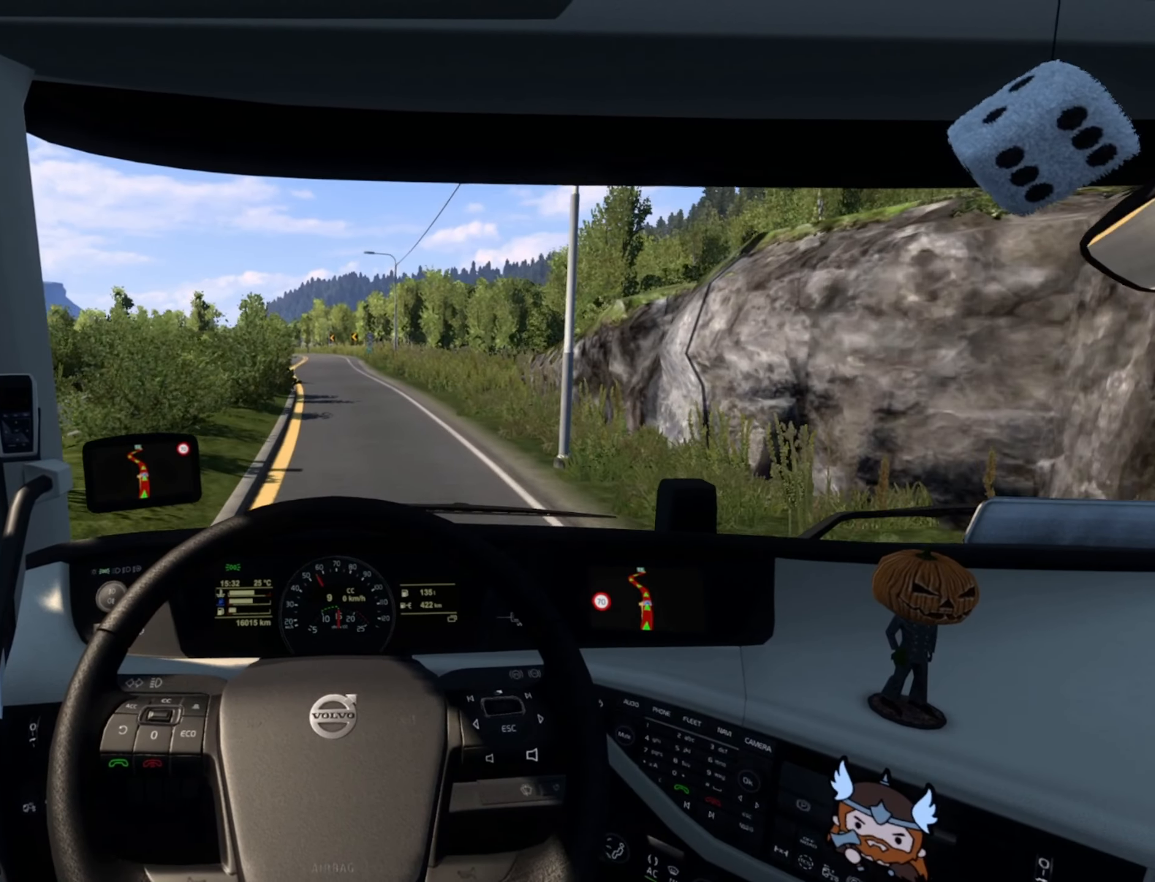
Gameplay with a controller (PlayStation layout); each line is a JSON object with the inputs held at the frame after it. "events" lists button and stick changes between this image and that frame as [ms after this image, input, new state], when the widget could be followed in between.
{"buttons": ["R2"], "left_stick": "center", "right_stick": "center", "events": []}
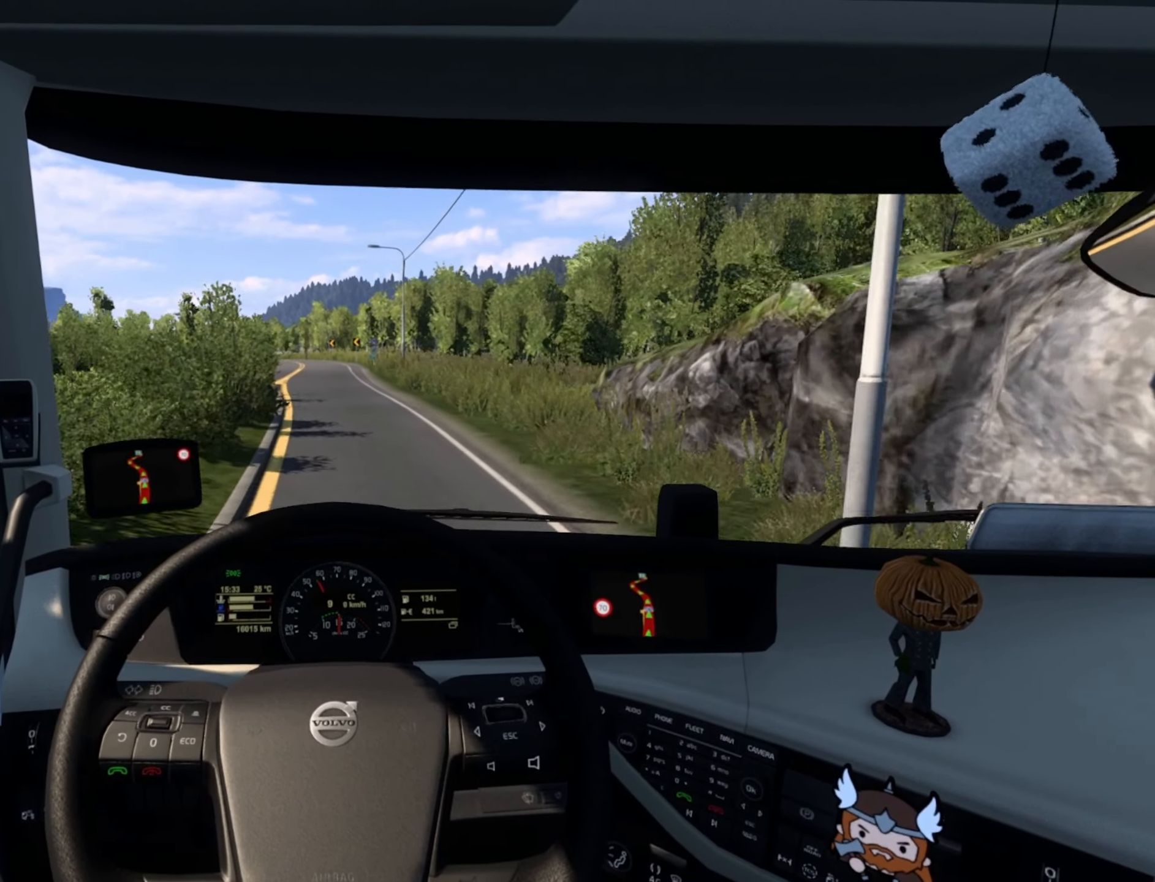
{"buttons": ["R2"], "left_stick": "center", "right_stick": "center", "events": []}
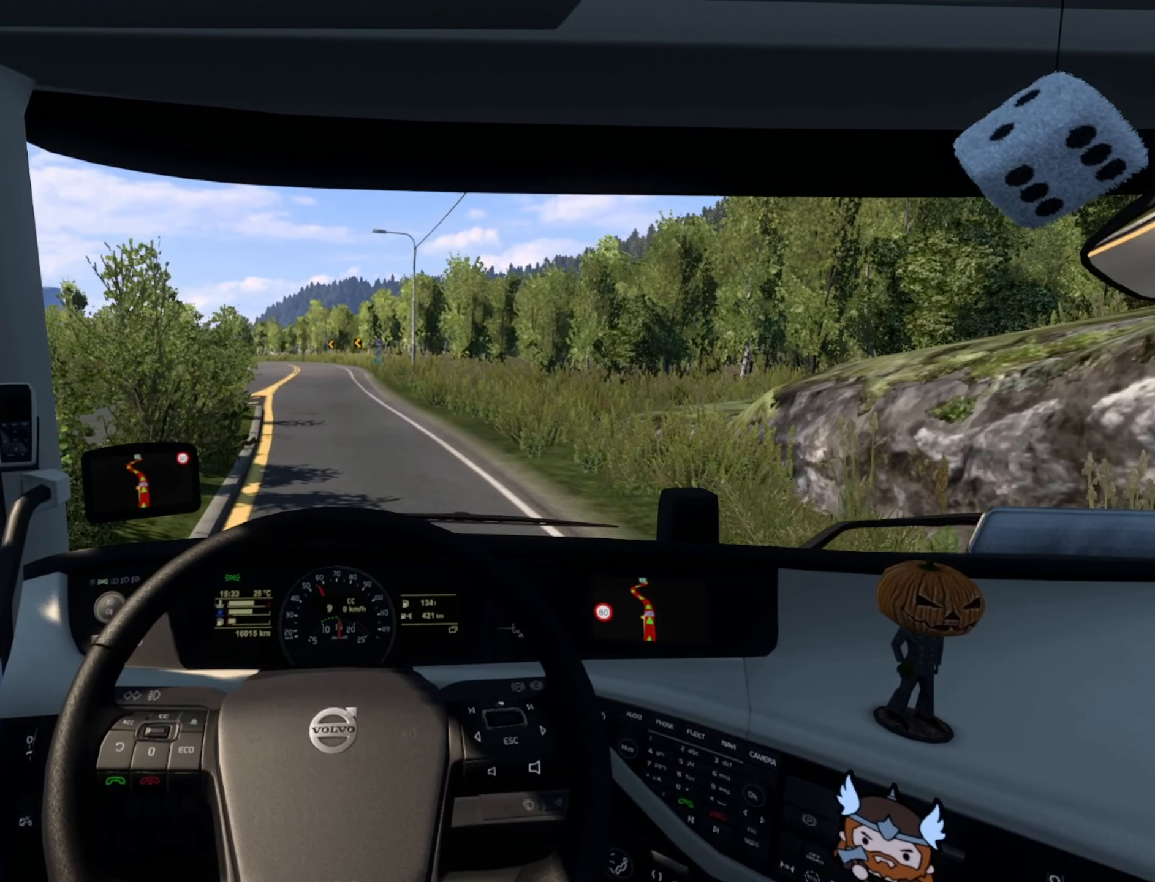
{"buttons": ["R2"], "left_stick": "center", "right_stick": "center", "events": []}
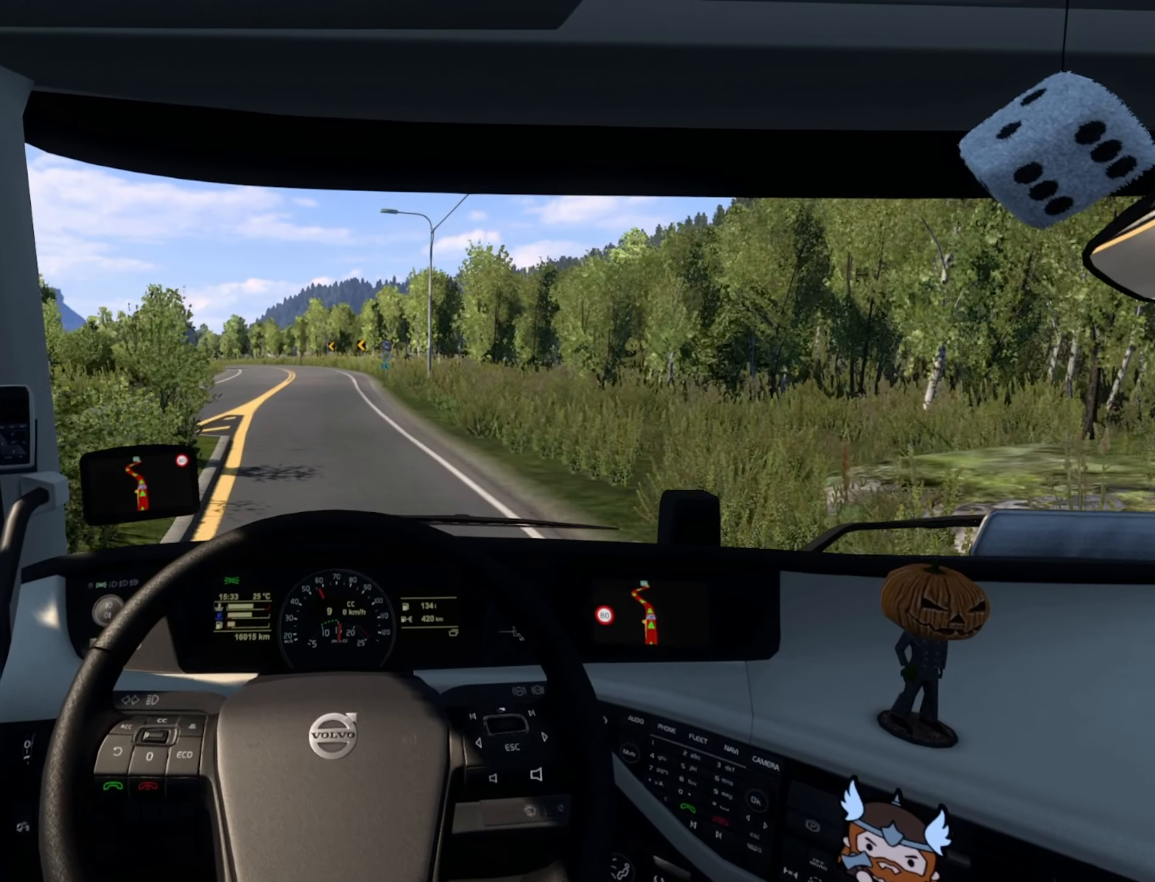
{"buttons": ["R2"], "left_stick": "center", "right_stick": "center", "events": []}
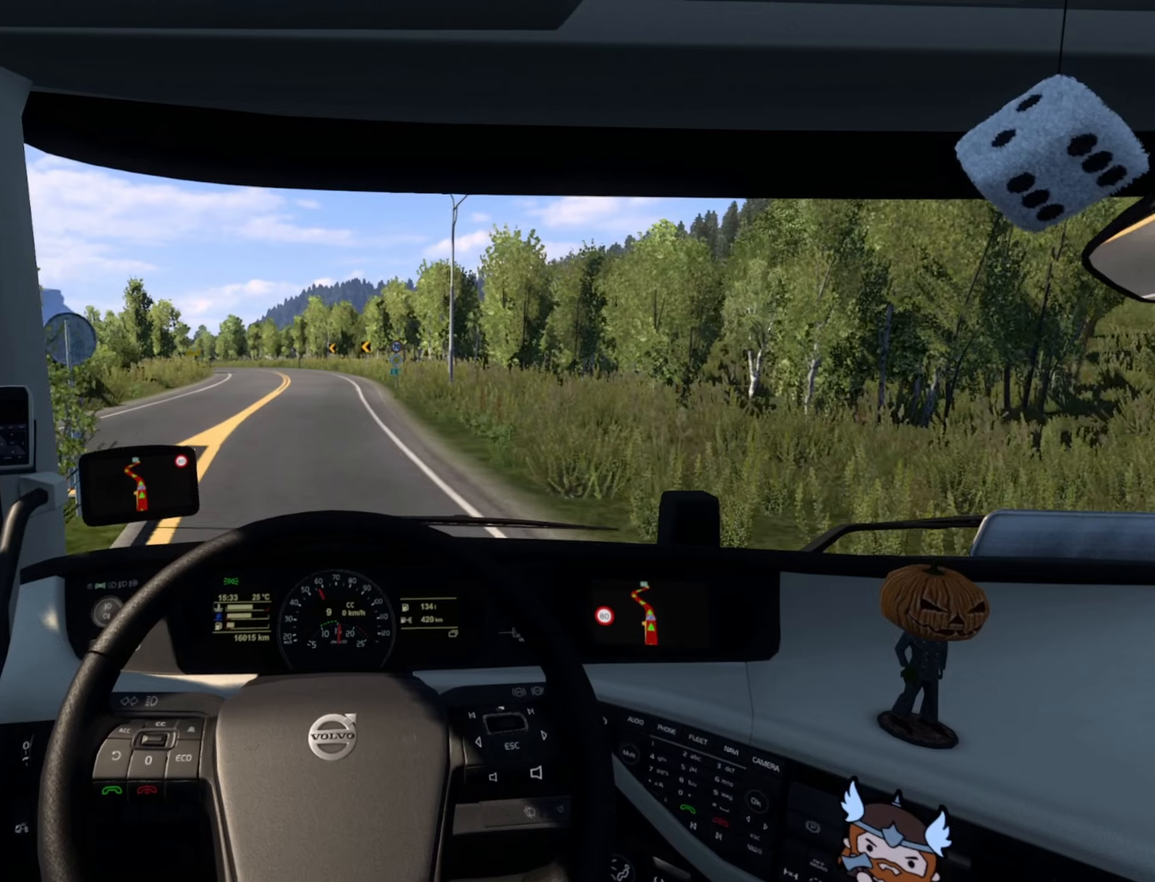
{"buttons": ["R2"], "left_stick": "center", "right_stick": "center", "events": [[200, "left_stick", "left"], [433, "left_stick", "center"]]}
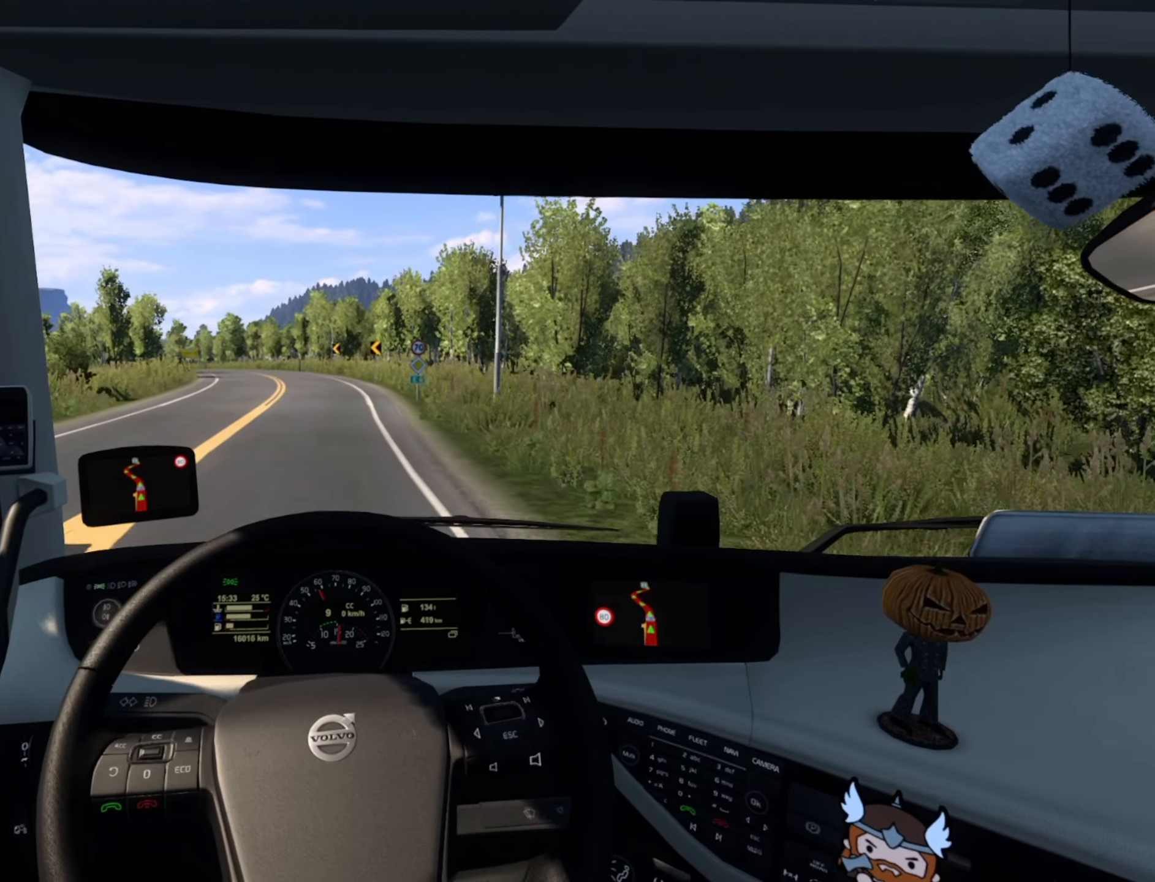
{"buttons": ["R2"], "left_stick": "center", "right_stick": "center", "events": []}
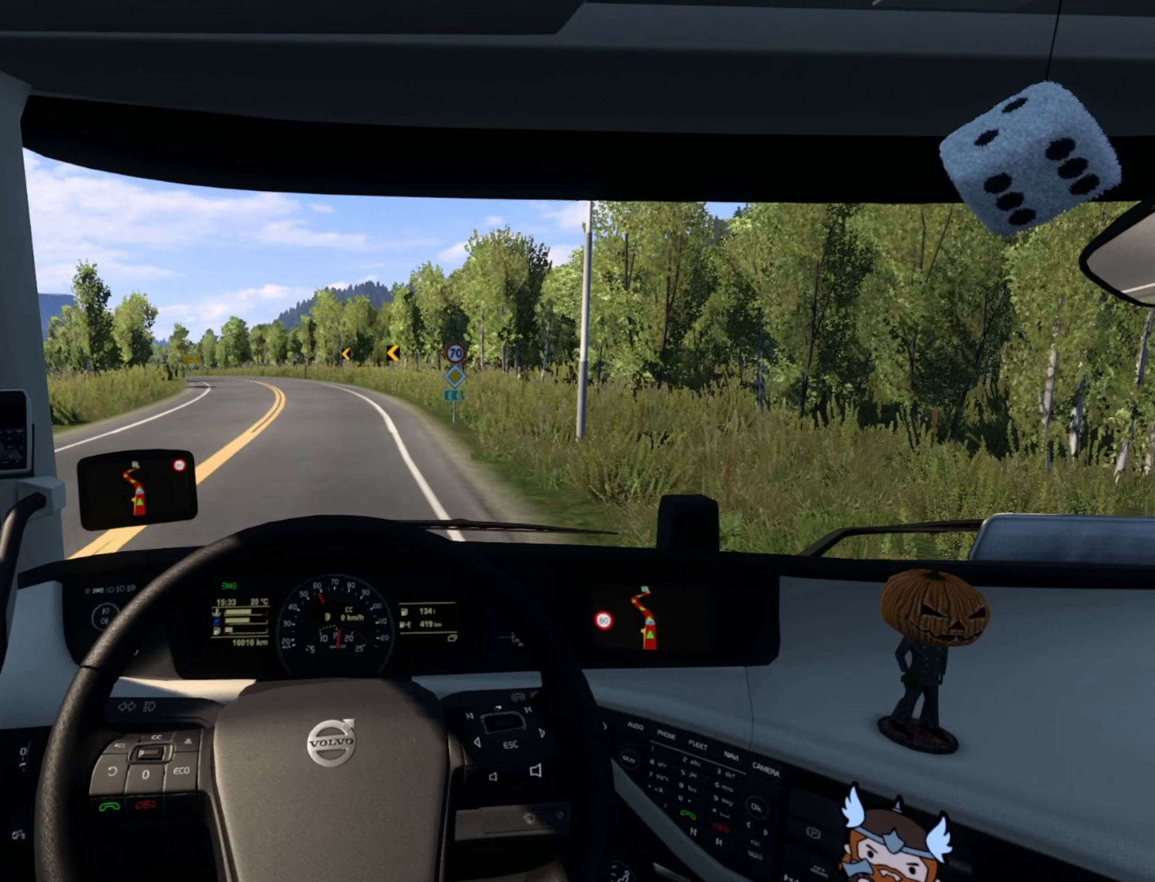
{"buttons": ["R2"], "left_stick": "center", "right_stick": "center", "events": []}
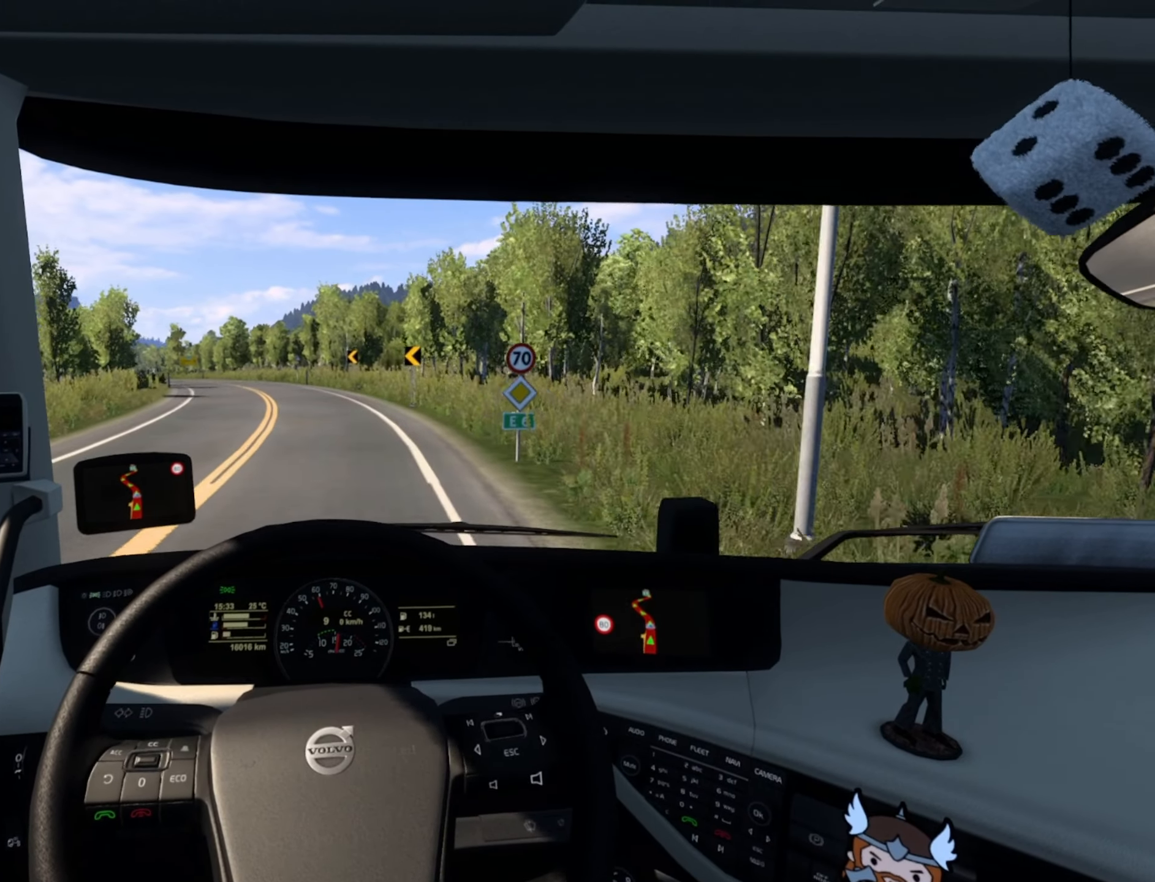
{"buttons": ["R2"], "left_stick": "center", "right_stick": "center", "events": []}
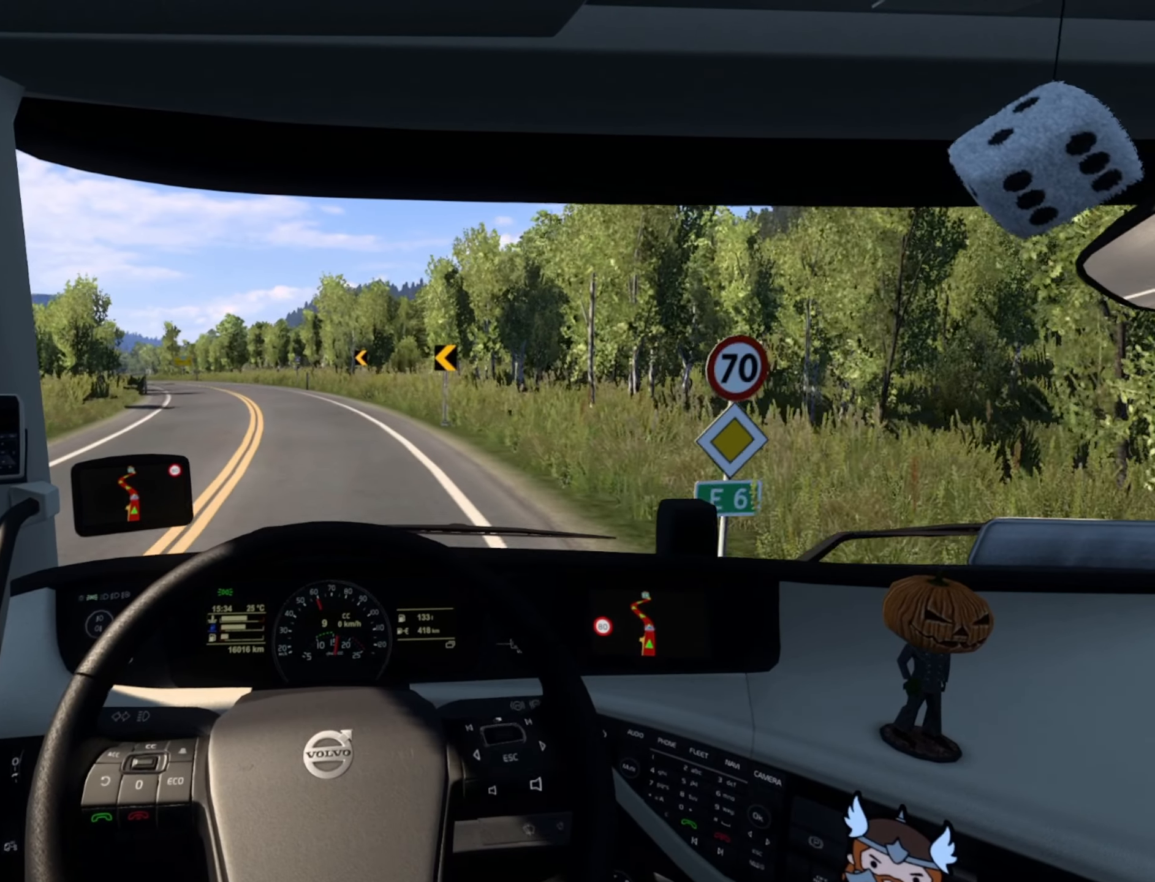
{"buttons": ["R2"], "left_stick": "left", "right_stick": "center", "events": [[117, "left_stick", "left"]]}
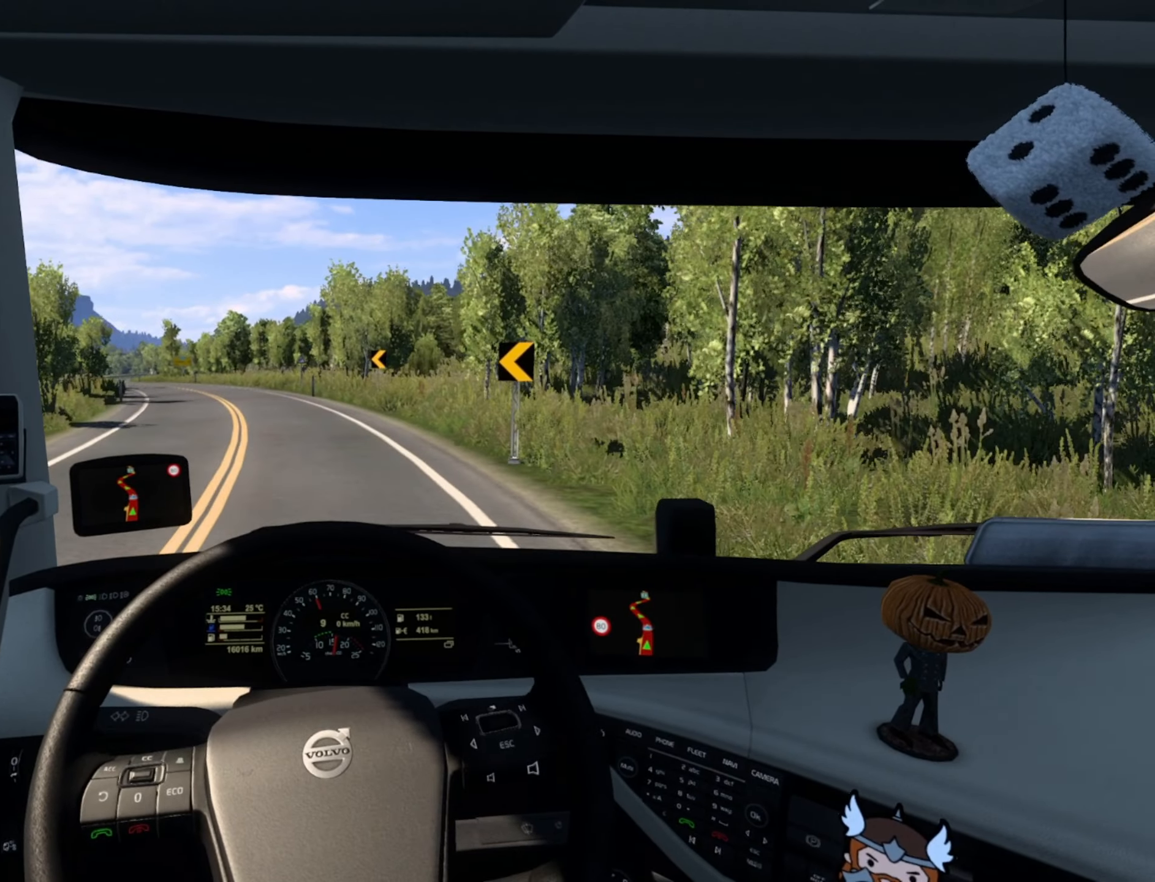
{"buttons": ["R2"], "left_stick": "center", "right_stick": "center", "events": [[350, "left_stick", "center"]]}
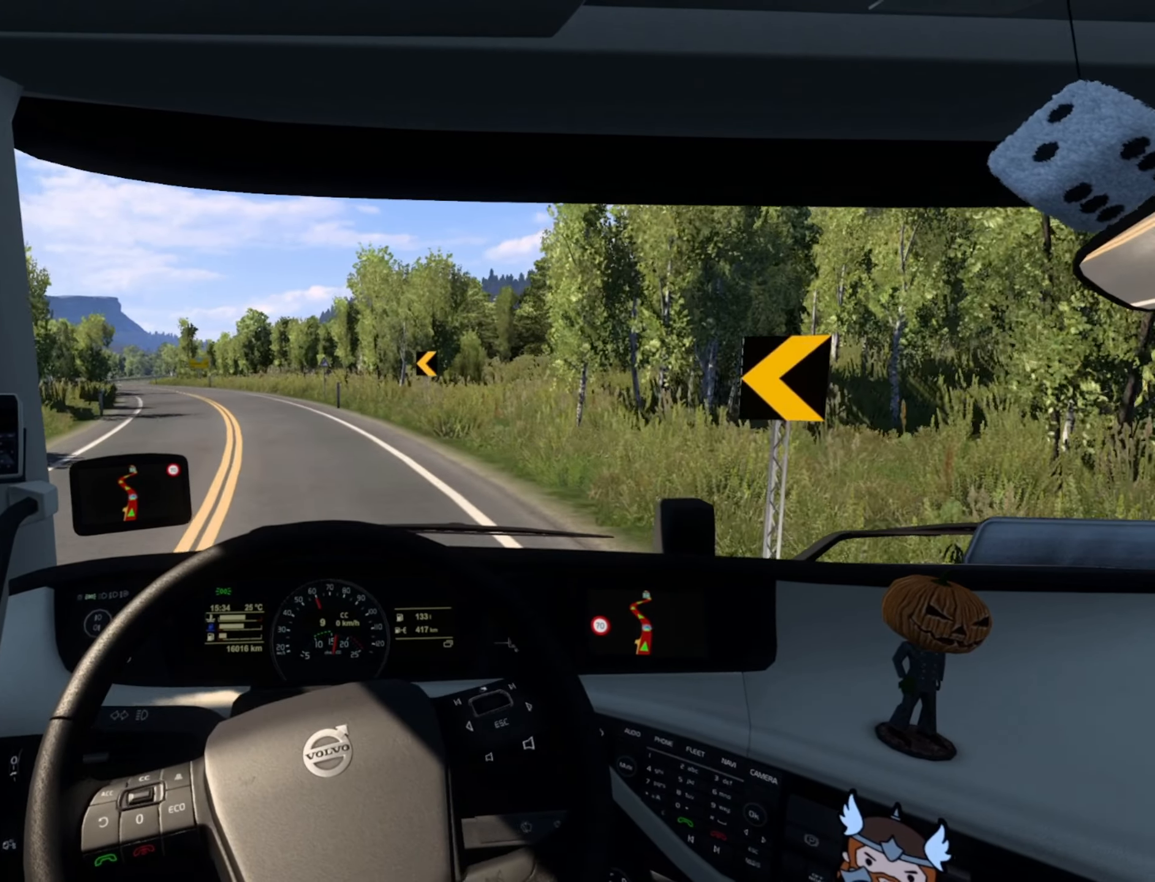
{"buttons": ["R2"], "left_stick": "left", "right_stick": "center", "events": [[133, "left_stick", "left"]]}
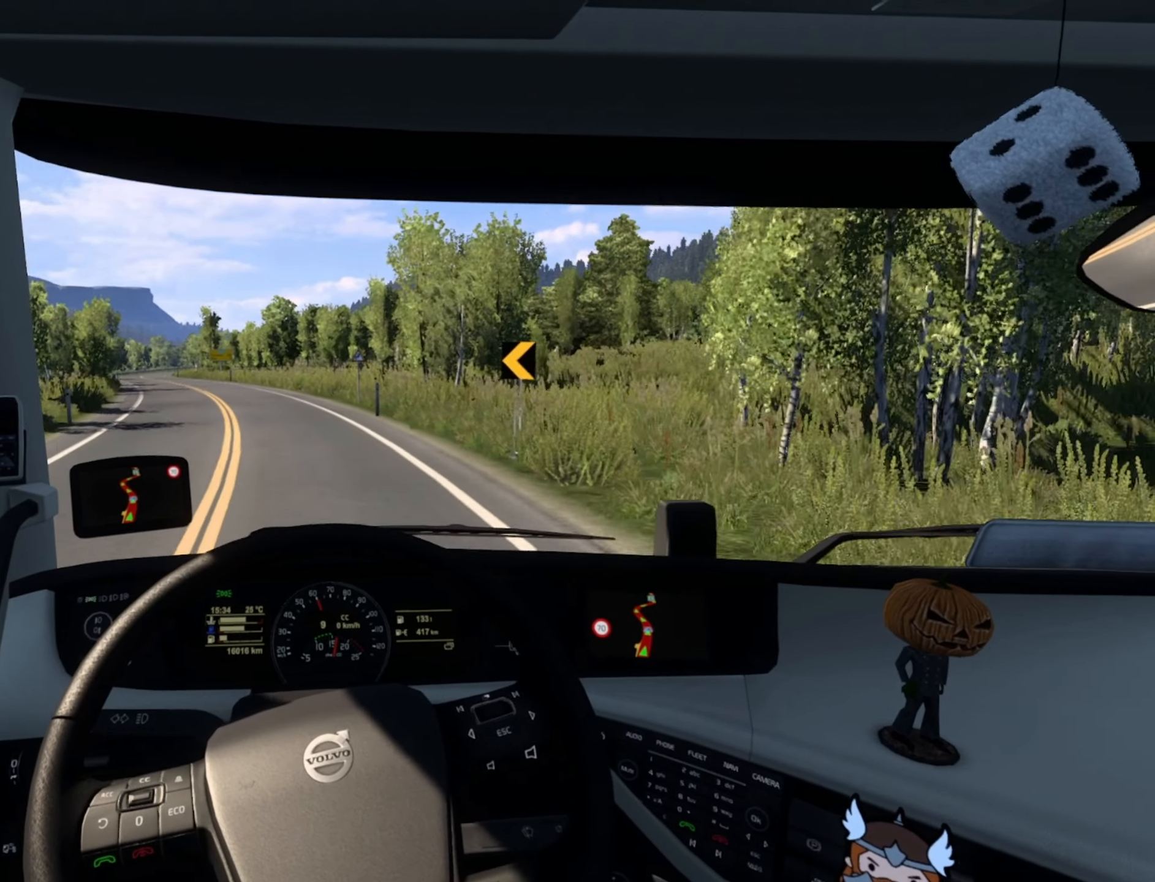
{"buttons": ["R2"], "left_stick": "left", "right_stick": "center", "events": []}
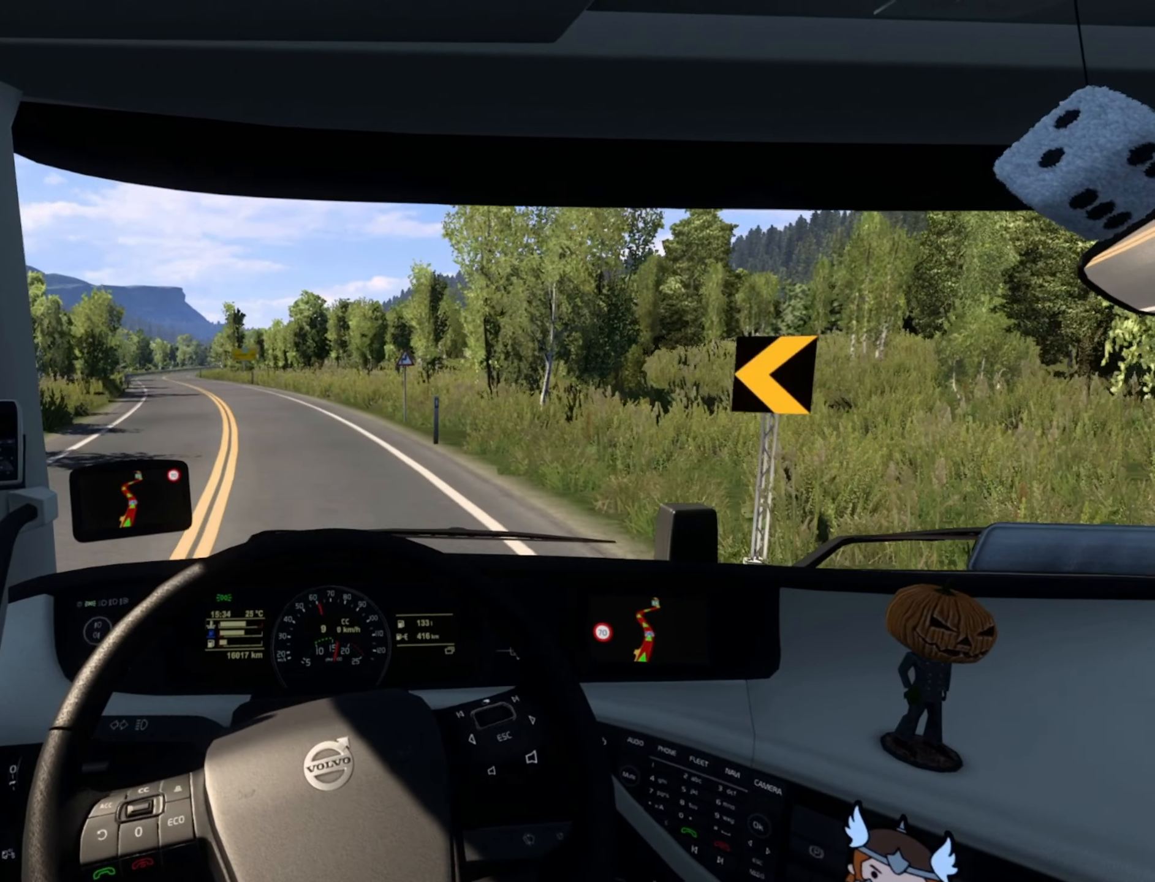
{"buttons": ["R2"], "left_stick": "left", "right_stick": "center", "events": []}
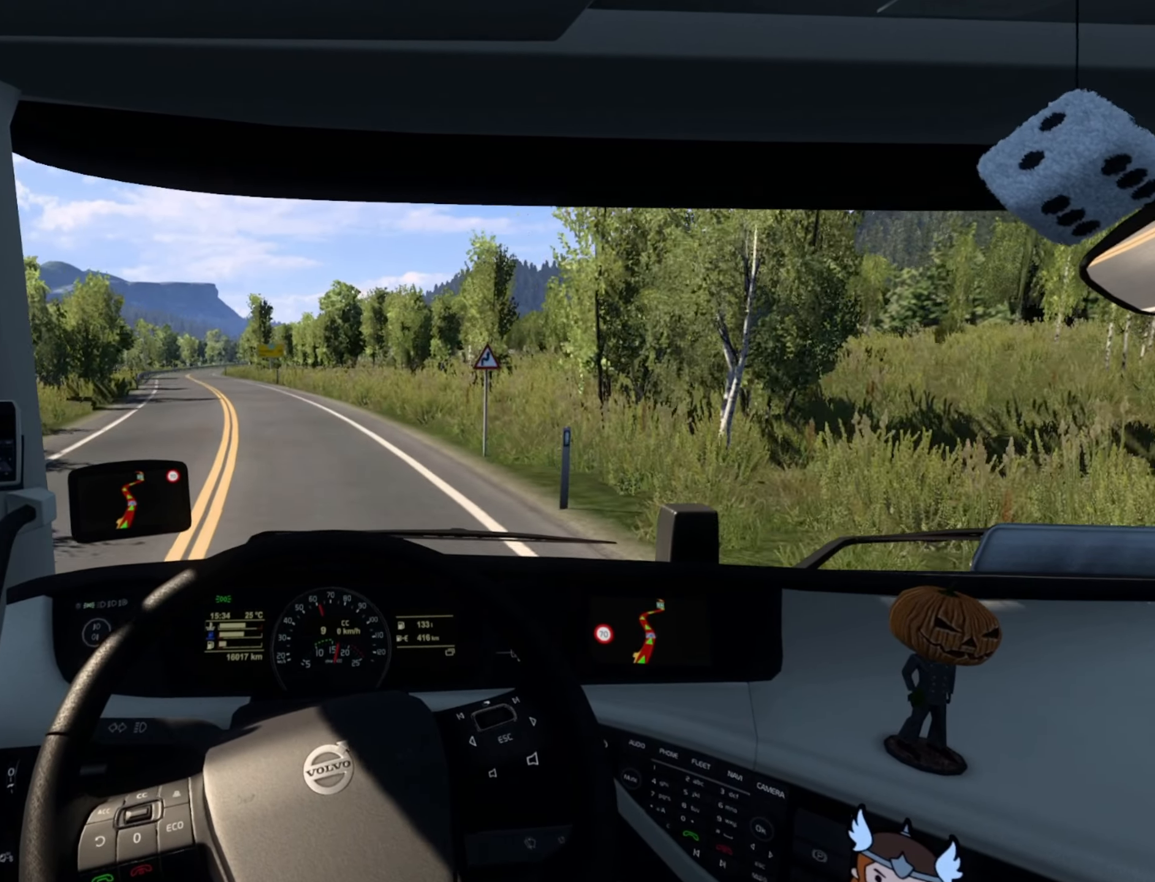
{"buttons": ["R2"], "left_stick": "center", "right_stick": "center", "events": [[467, "left_stick", "center"]]}
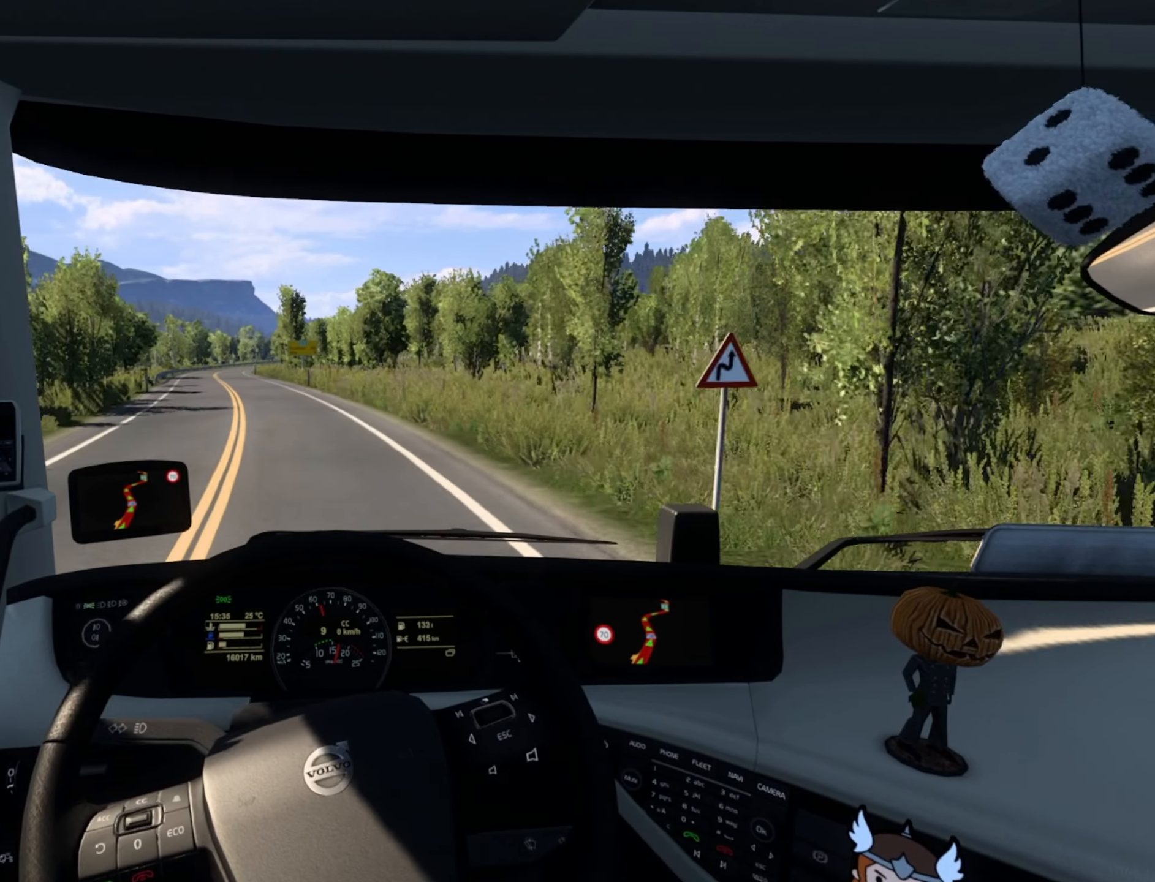
{"buttons": ["R2"], "left_stick": "center", "right_stick": "center", "events": []}
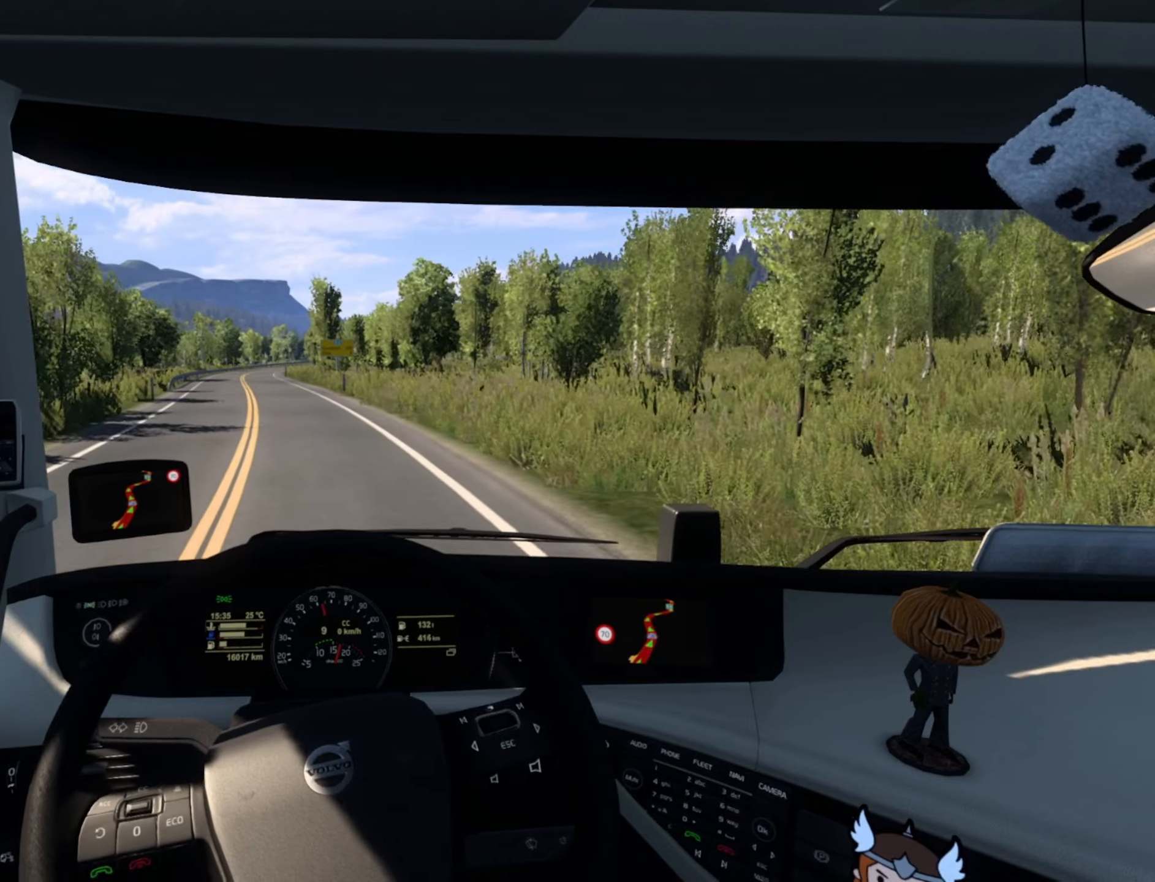
{"buttons": [], "left_stick": "center", "right_stick": "center", "events": [[500, "R2", "up"]]}
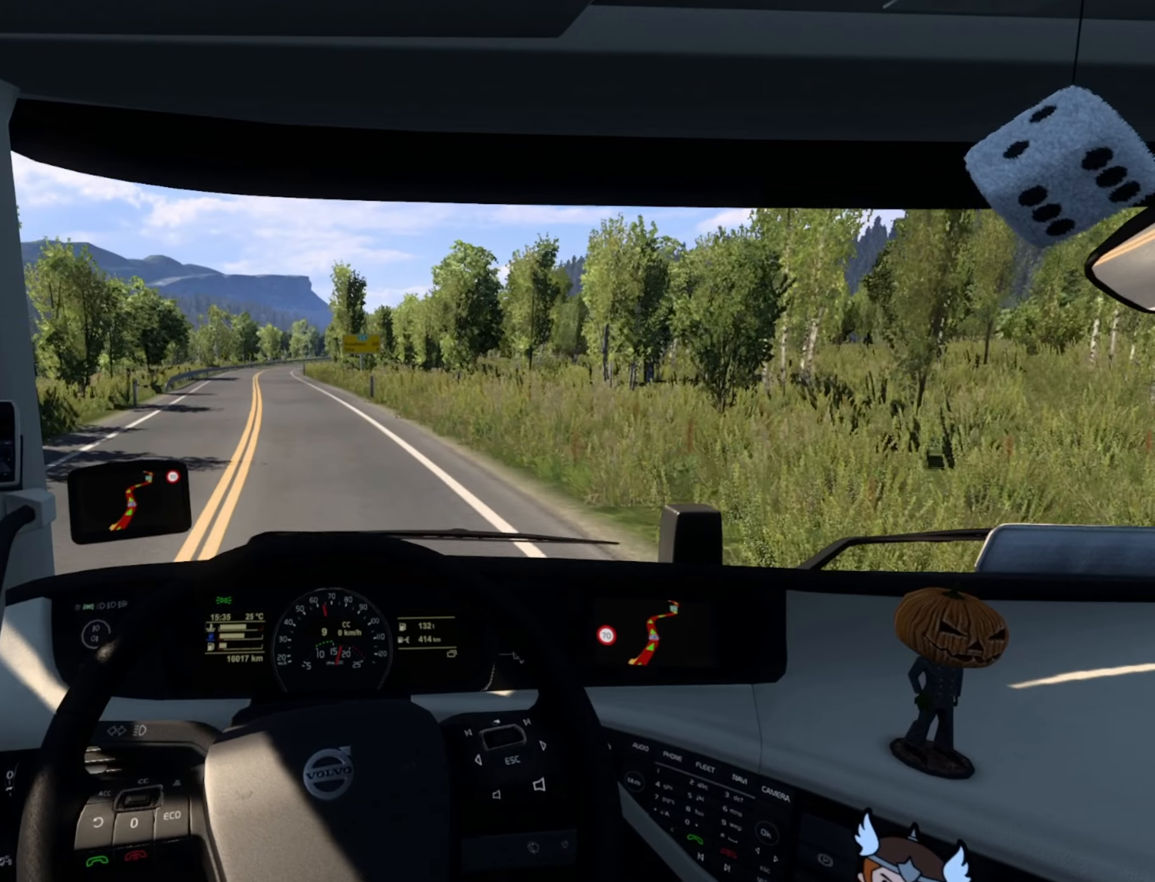
{"buttons": [], "left_stick": "left", "right_stick": "center", "events": [[400, "left_stick", "left"]]}
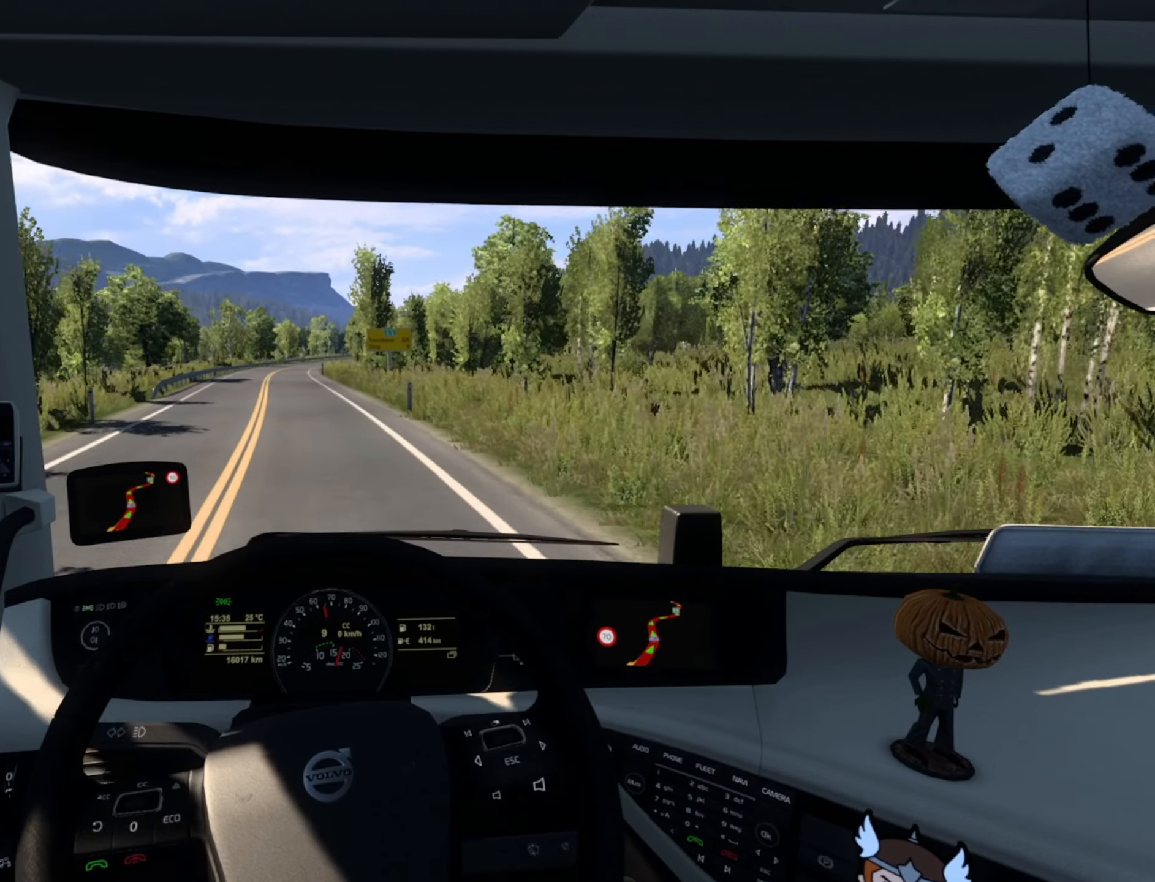
{"buttons": [], "left_stick": "center", "right_stick": "center", "events": [[217, "left_stick", "center"]]}
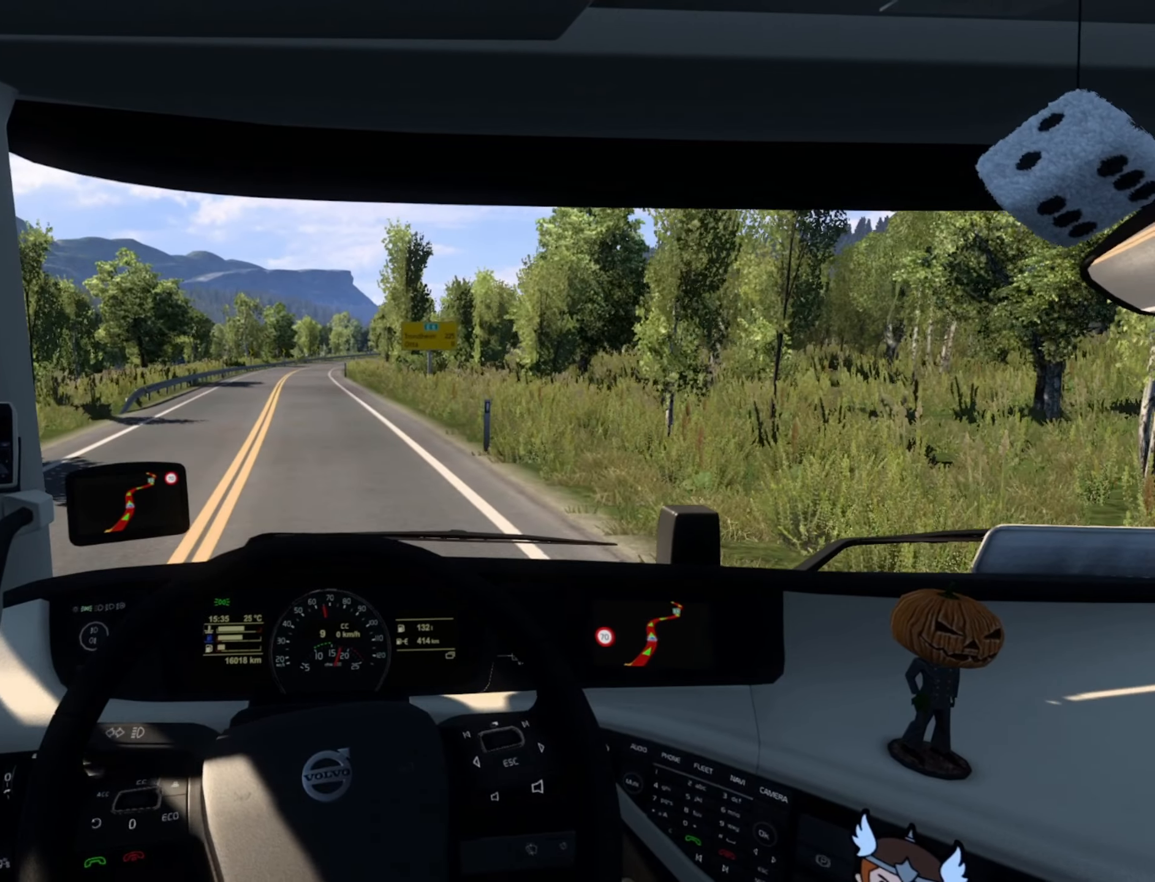
{"buttons": [], "left_stick": "left", "right_stick": "center", "events": [[333, "left_stick", "left"]]}
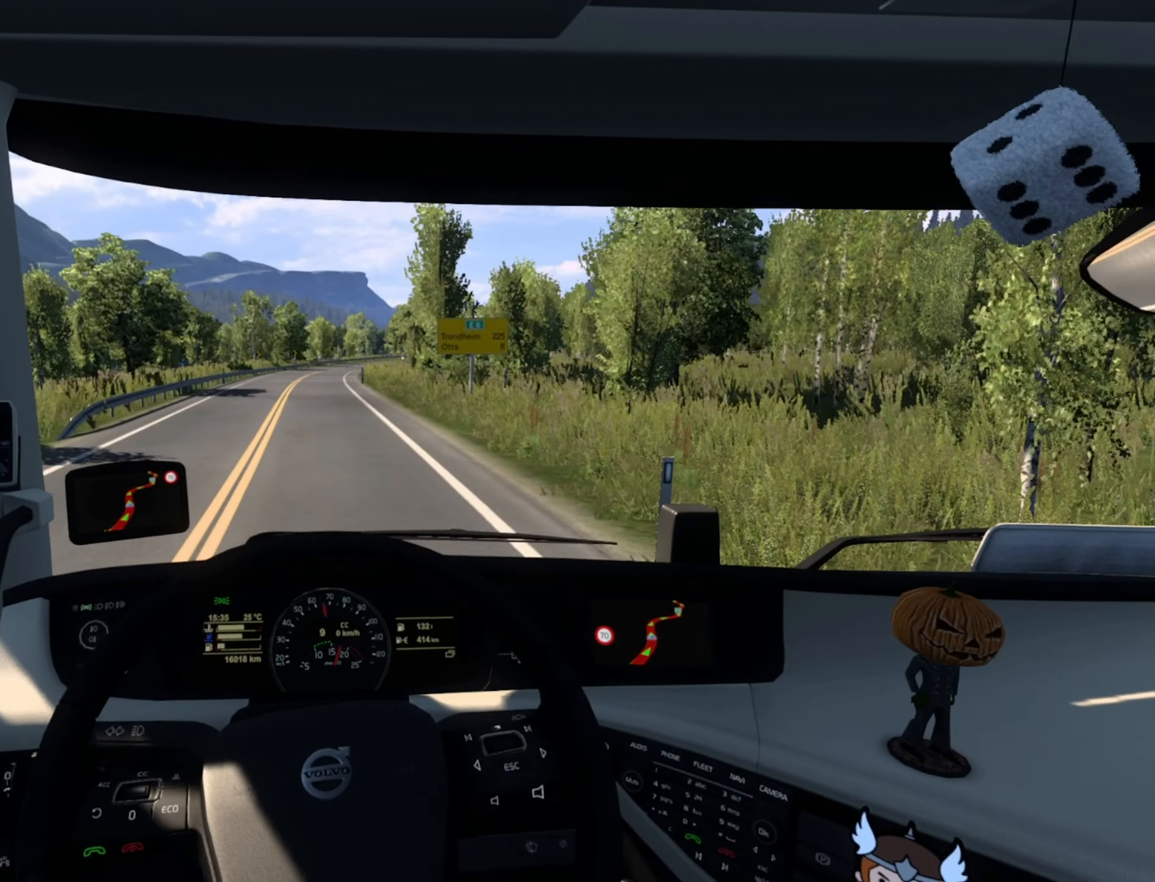
{"buttons": ["R2"], "left_stick": "center", "right_stick": "center", "events": [[100, "left_stick", "center"], [433, "R2", "down"]]}
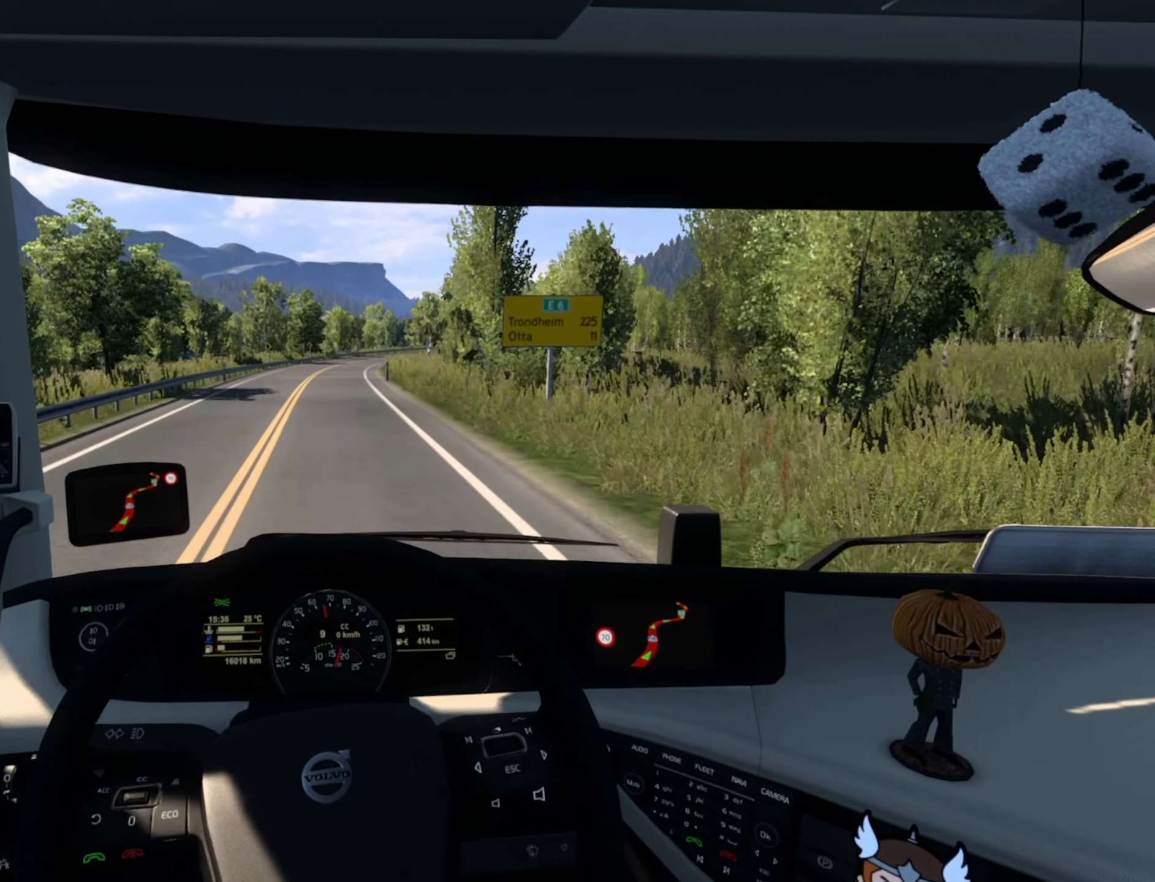
{"buttons": ["R2"], "left_stick": "center", "right_stick": "center", "events": [[333, "left_stick", "right"], [467, "left_stick", "center"]]}
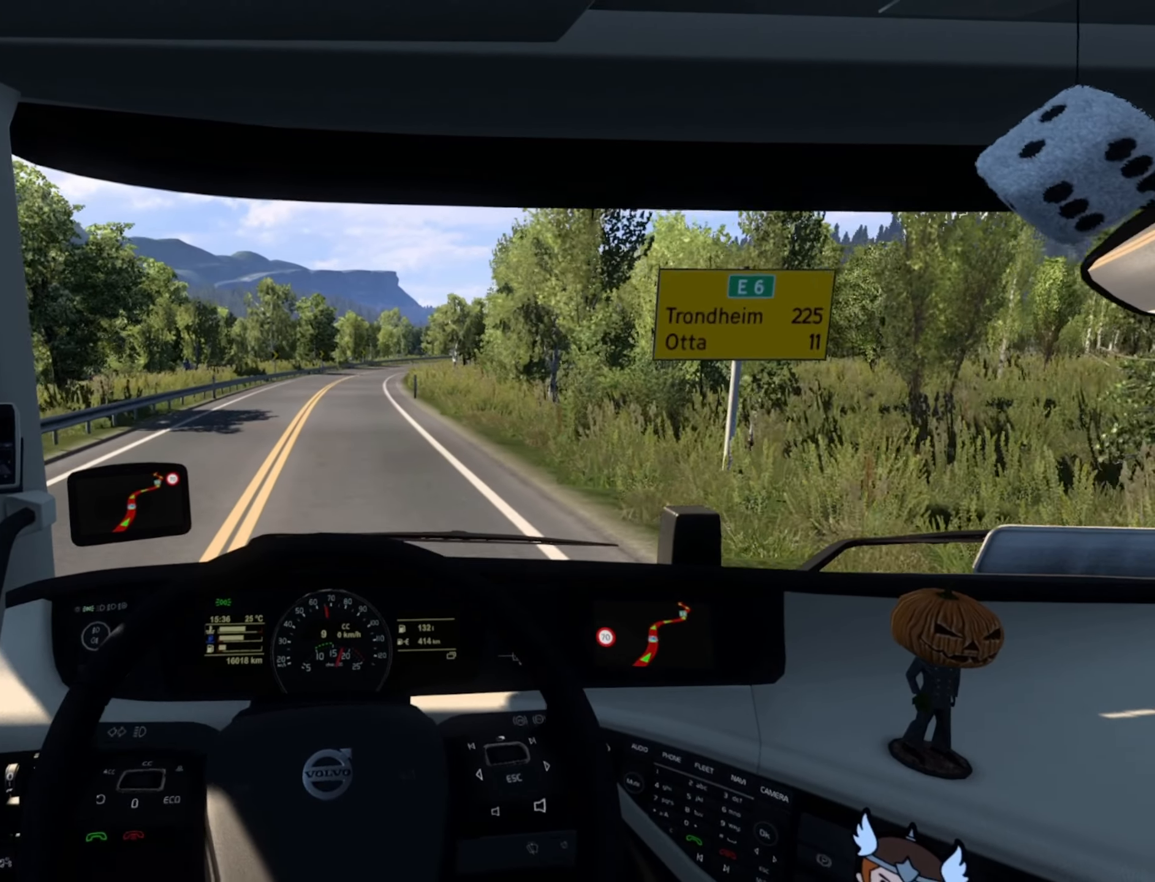
{"buttons": ["R2"], "left_stick": "center", "right_stick": "center", "events": []}
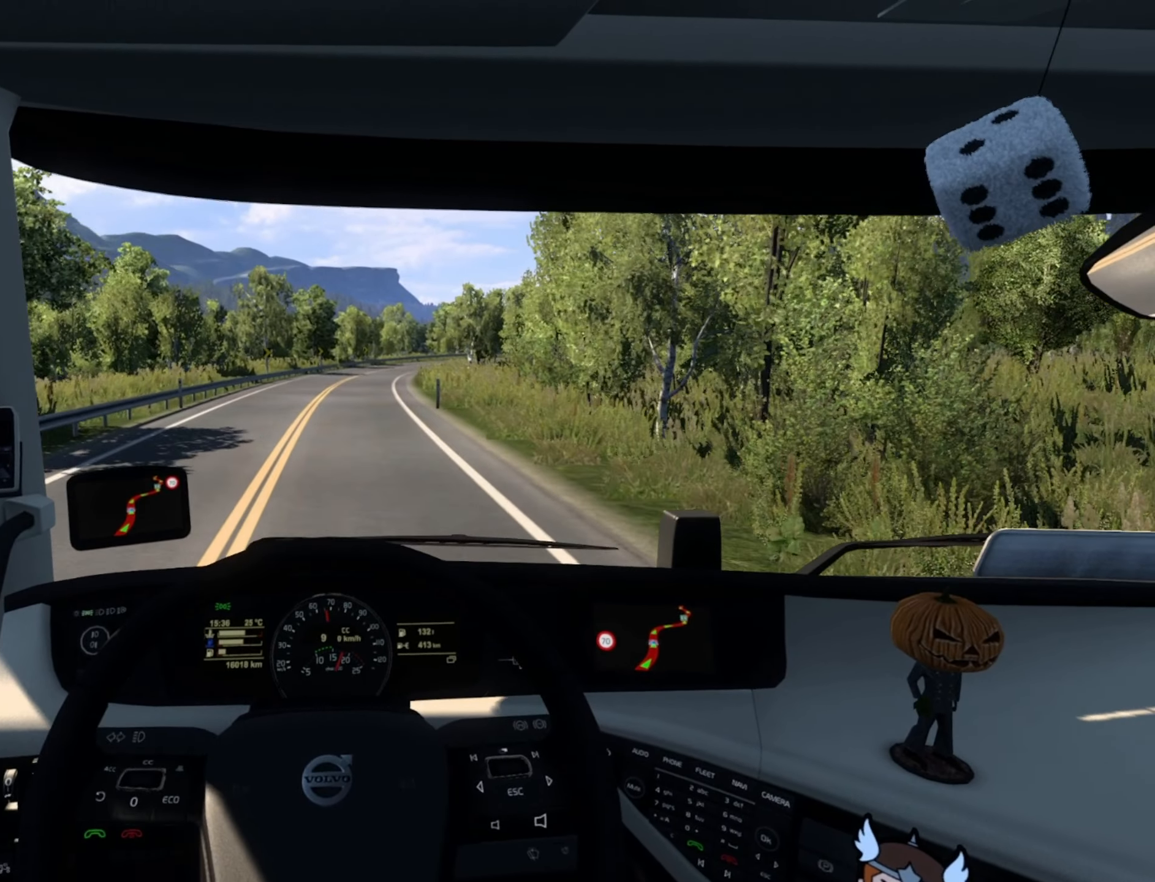
{"buttons": ["R2"], "left_stick": "center", "right_stick": "center", "events": []}
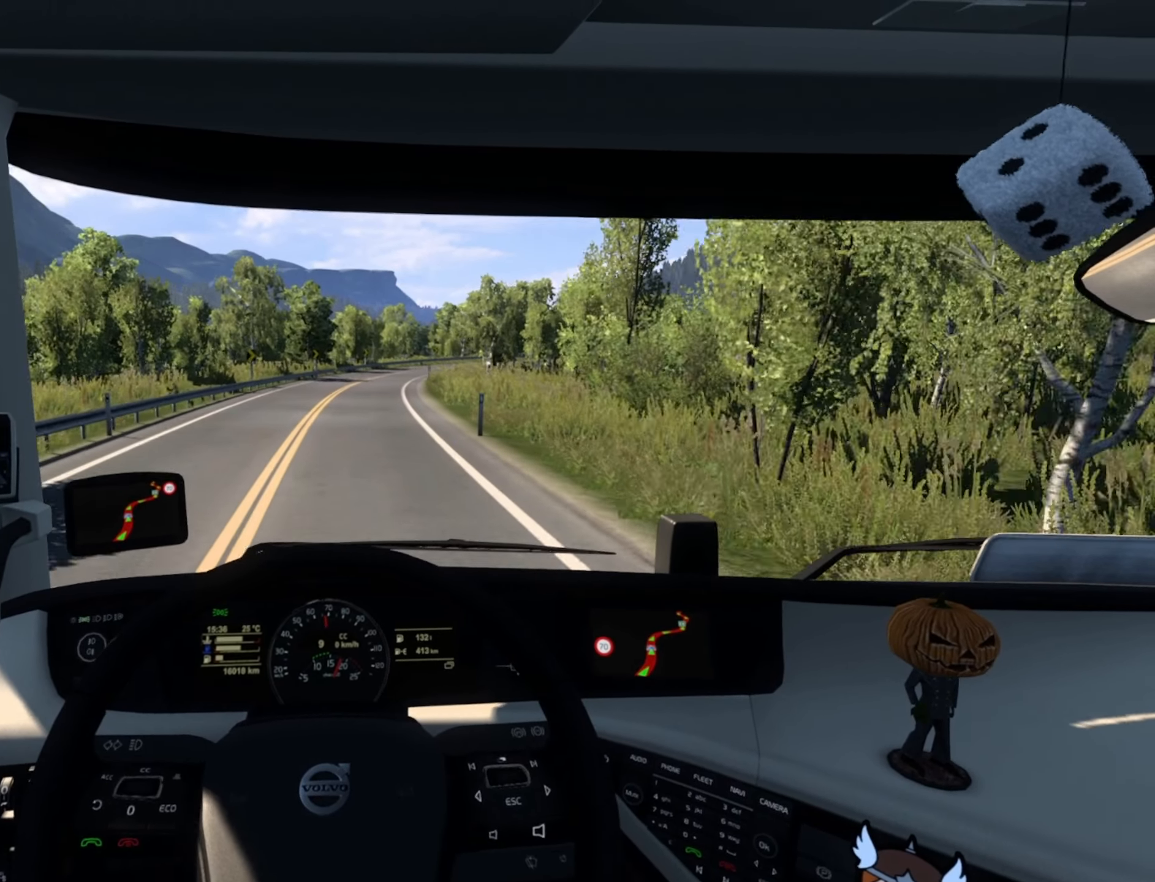
{"buttons": ["R2"], "left_stick": "center", "right_stick": "center", "events": []}
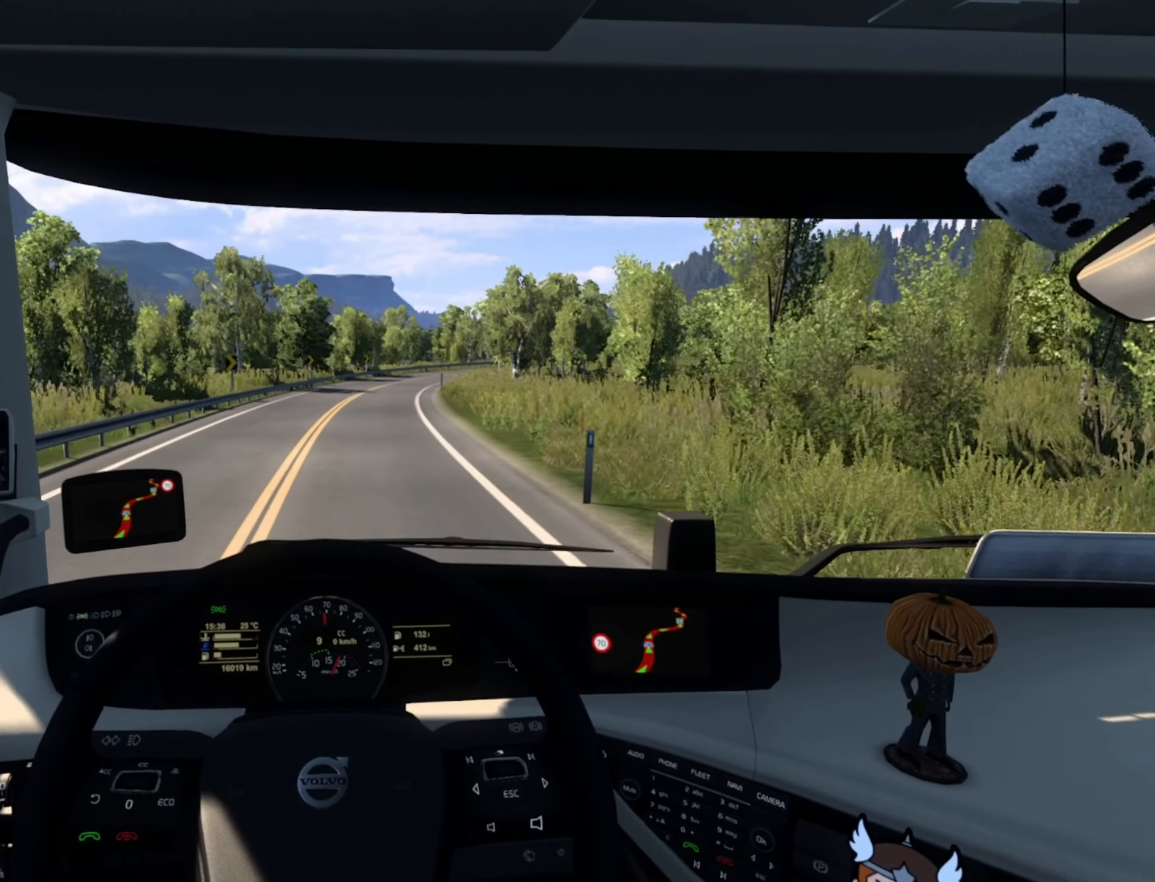
{"buttons": ["R2"], "left_stick": "center", "right_stick": "center", "events": []}
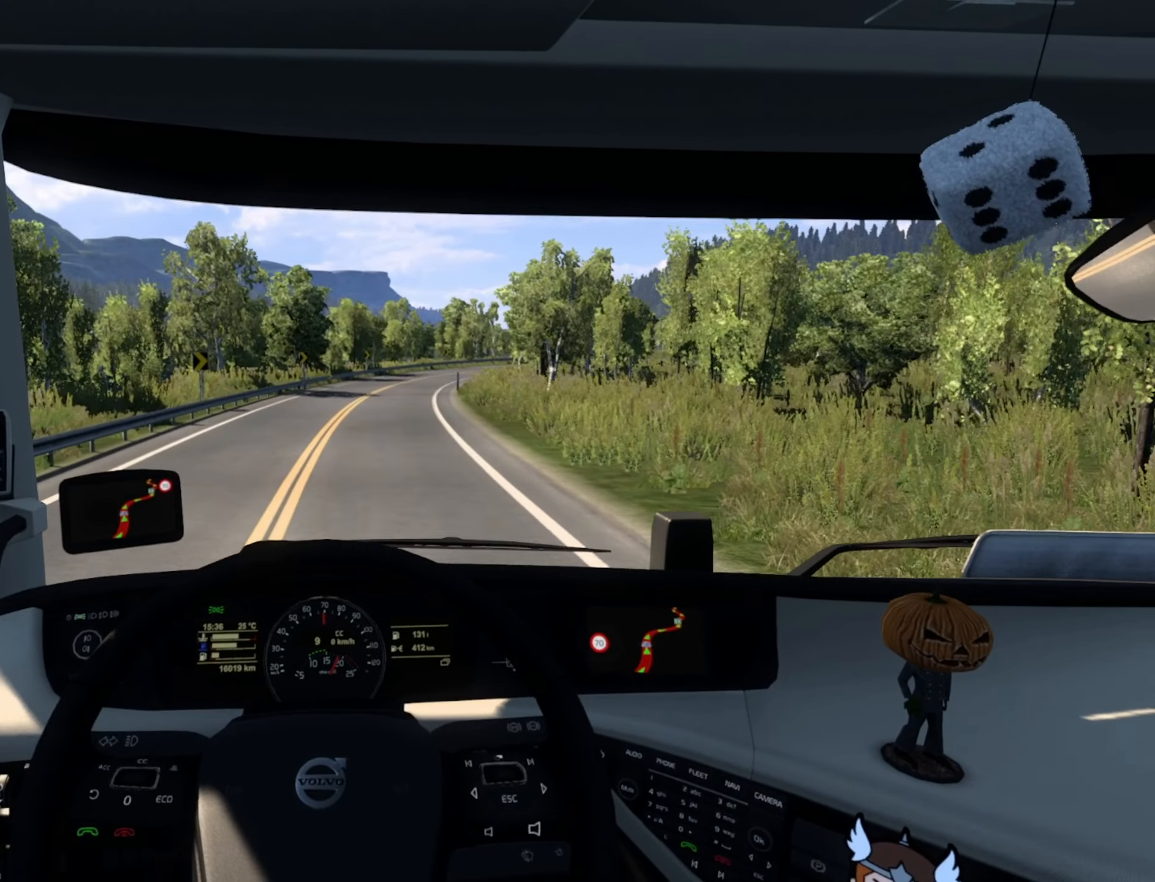
{"buttons": ["R2"], "left_stick": "right", "right_stick": "center", "events": [[100, "left_stick", "right"]]}
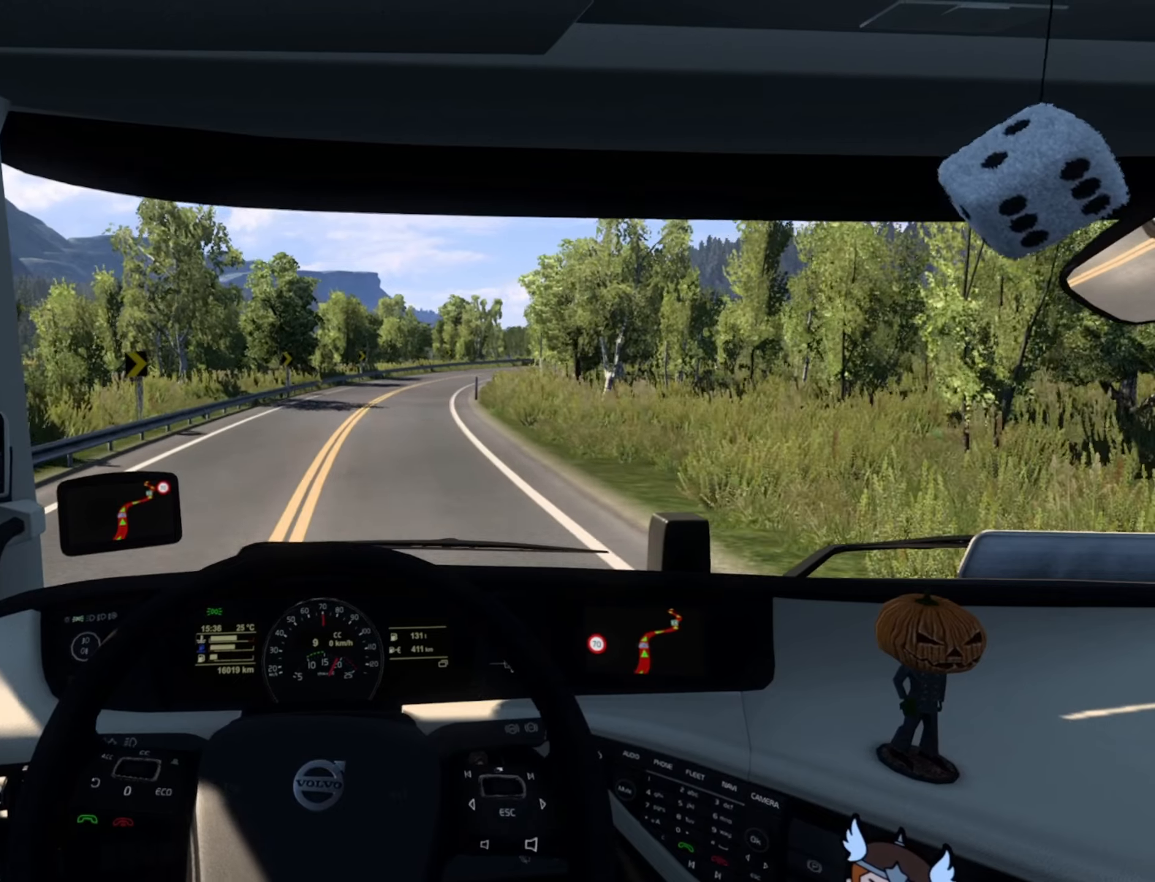
{"buttons": [], "left_stick": "right", "right_stick": "center", "events": [[183, "R2", "up"]]}
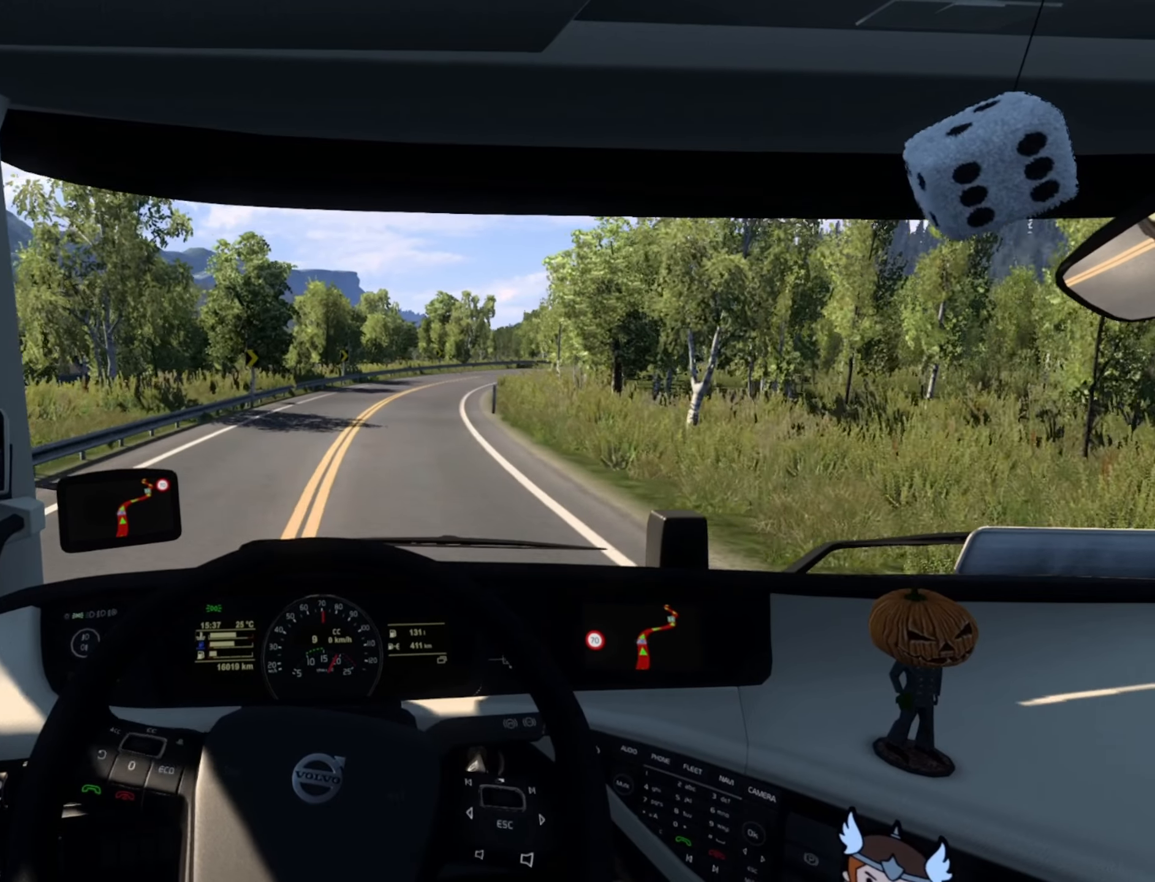
{"buttons": [], "left_stick": "center", "right_stick": "center", "events": [[266, "left_stick", "center"]]}
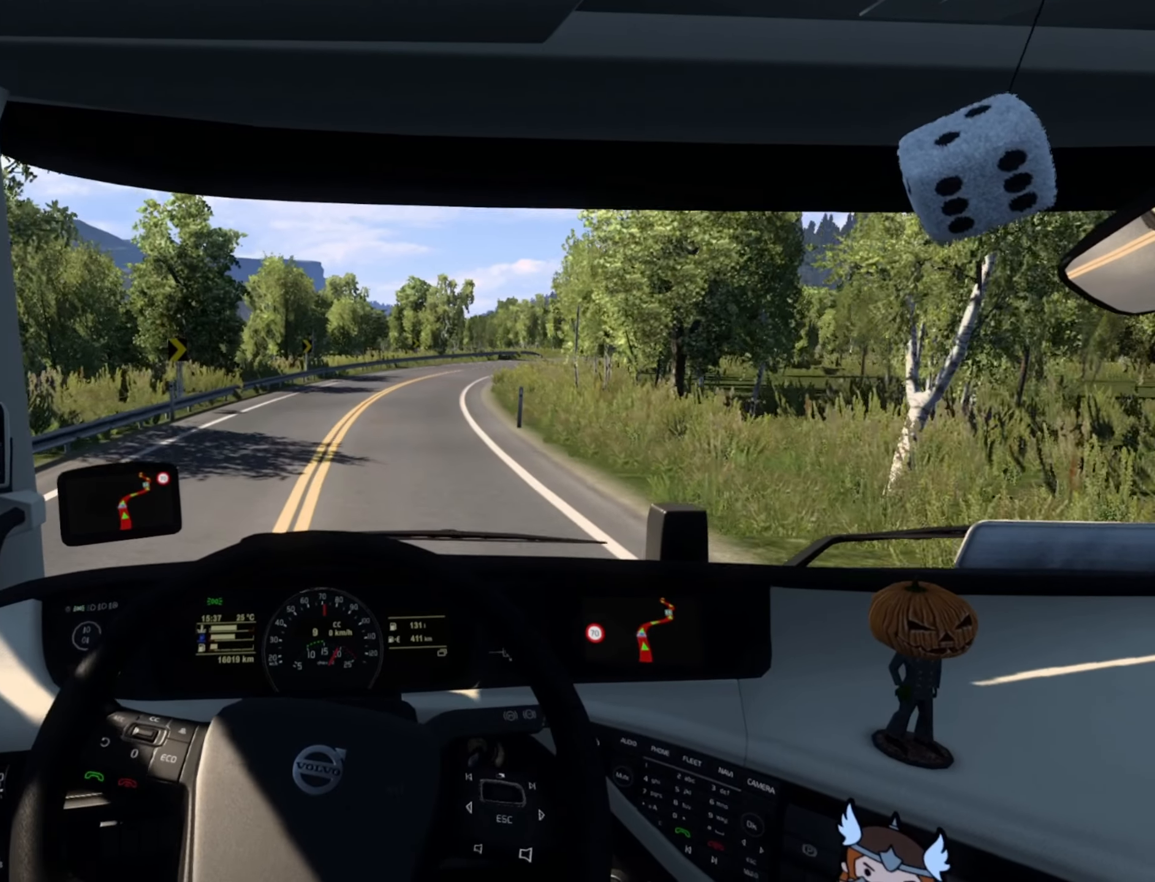
{"buttons": [], "left_stick": "right", "right_stick": "center", "events": [[150, "left_stick", "right"]]}
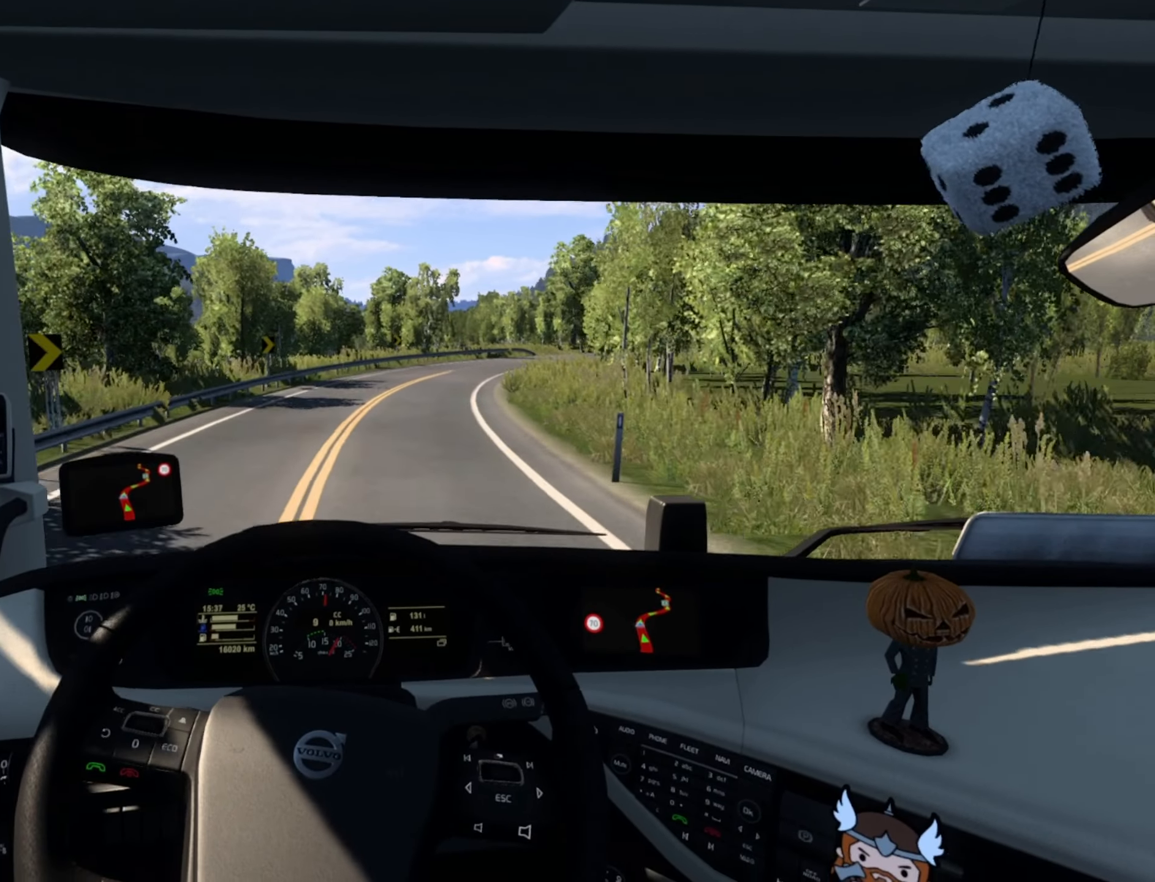
{"buttons": [], "left_stick": "right", "right_stick": "center", "events": []}